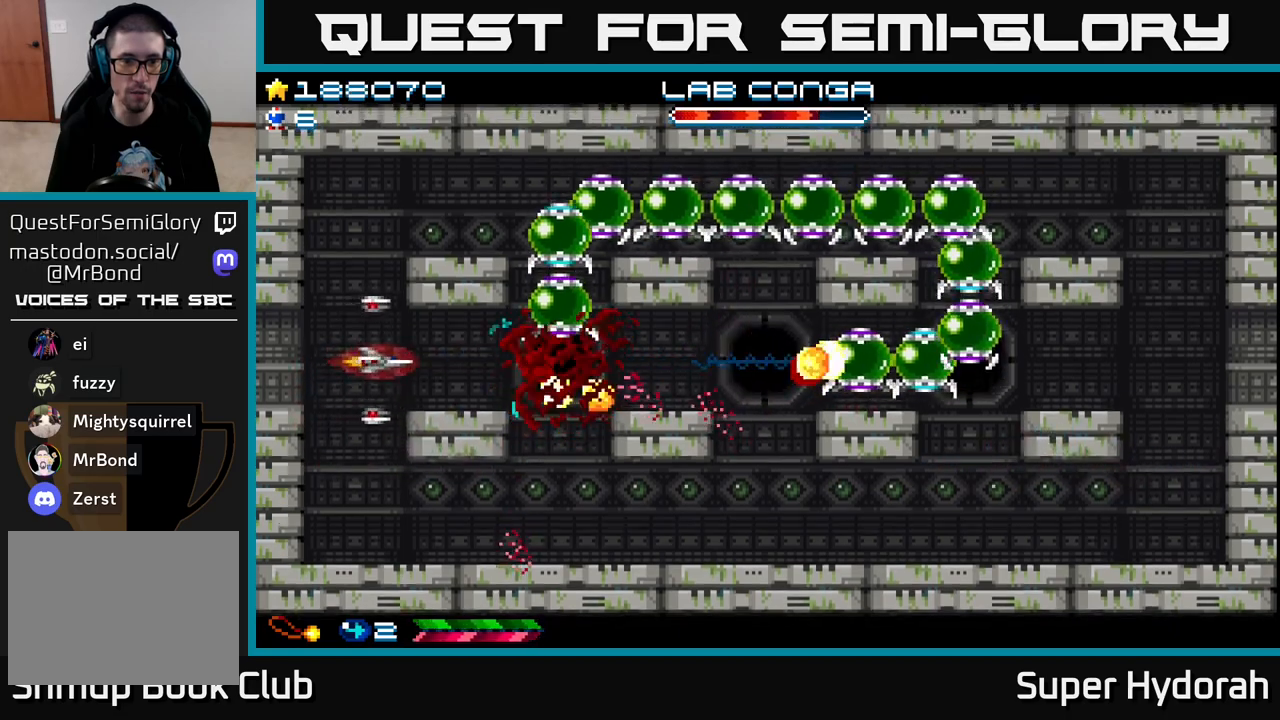
Gameplay with a controller (Xbox layout); each line is a JSON object with the inputs held at the frame after it. "events" lists button and stick changes between this image and that frame as [ms after this image, input, new state], when the widget could be followed in between. Not read: L3 R3 right_stick.
{"buttons": ["A"], "left_stick": "center", "events": [[33, "DPAD_UP", "up"], [67, "DPAD_LEFT", "up"], [283, "DPAD_LEFT", "down"], [400, "DPAD_LEFT", "up"]]}
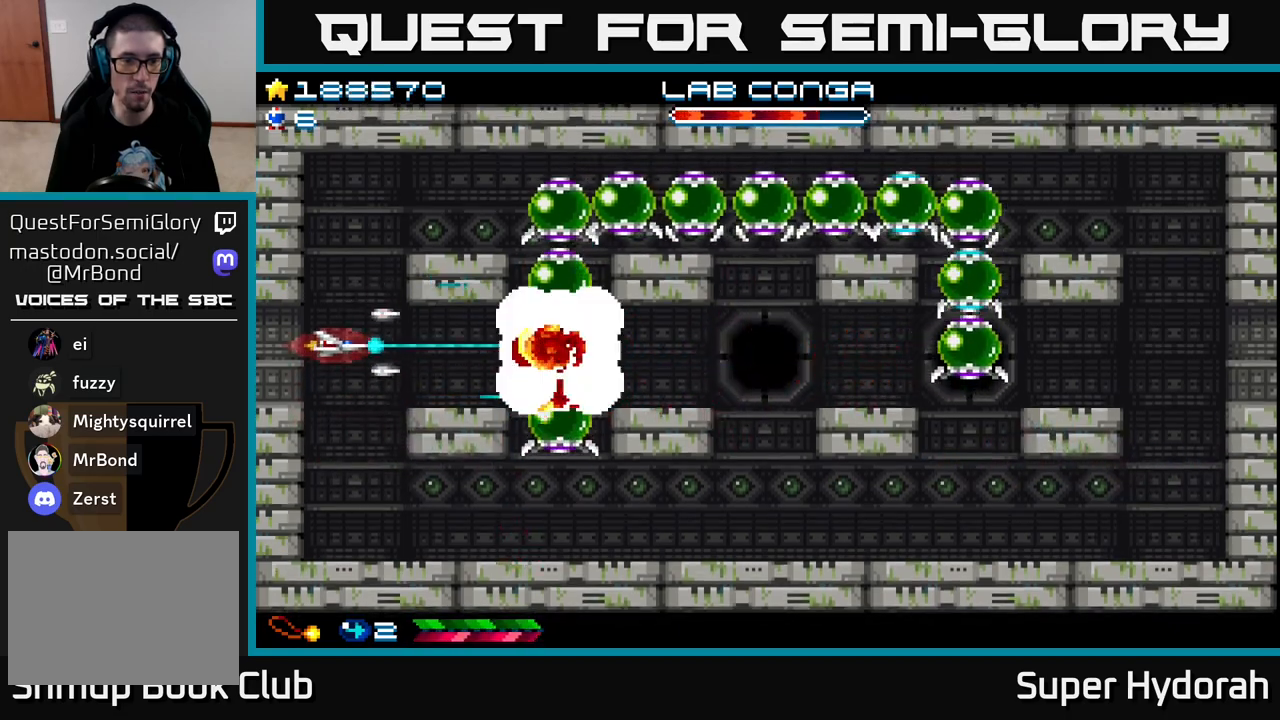
{"buttons": ["A"], "left_stick": "center", "events": [[400, "DPAD_DOWN", "down"], [500, "DPAD_DOWN", "up"]]}
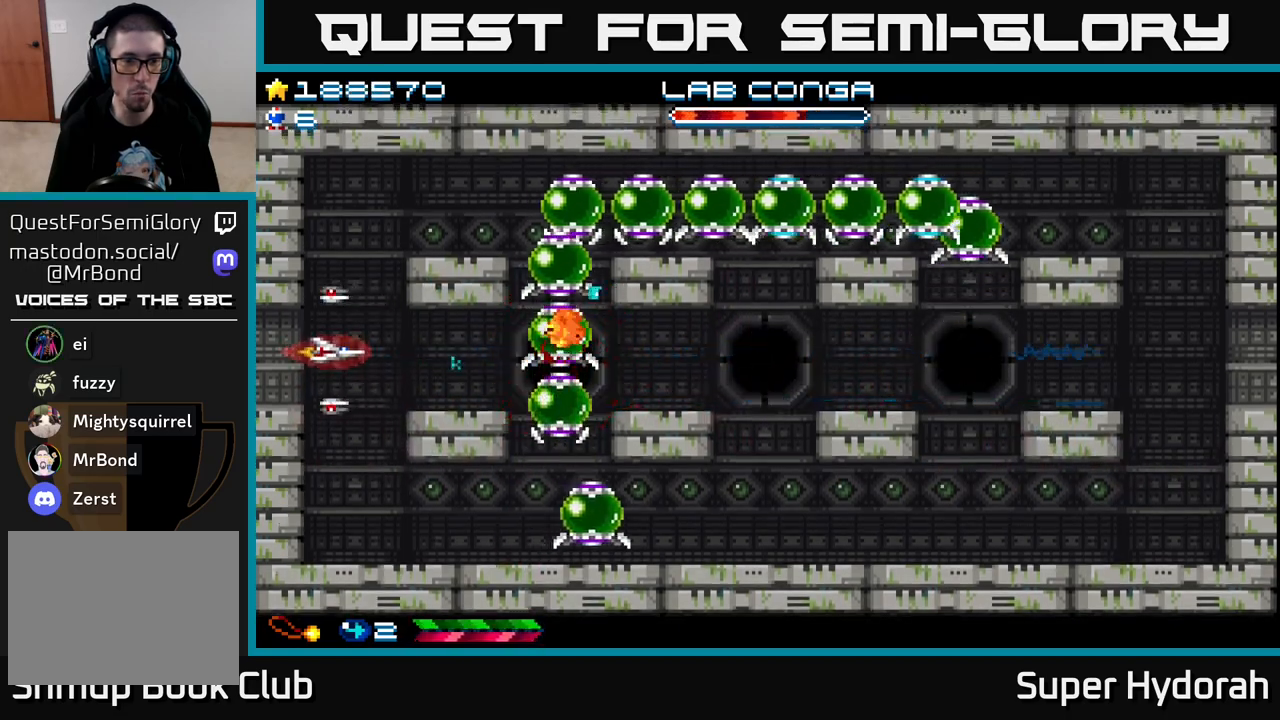
{"buttons": ["A"], "left_stick": "center", "events": []}
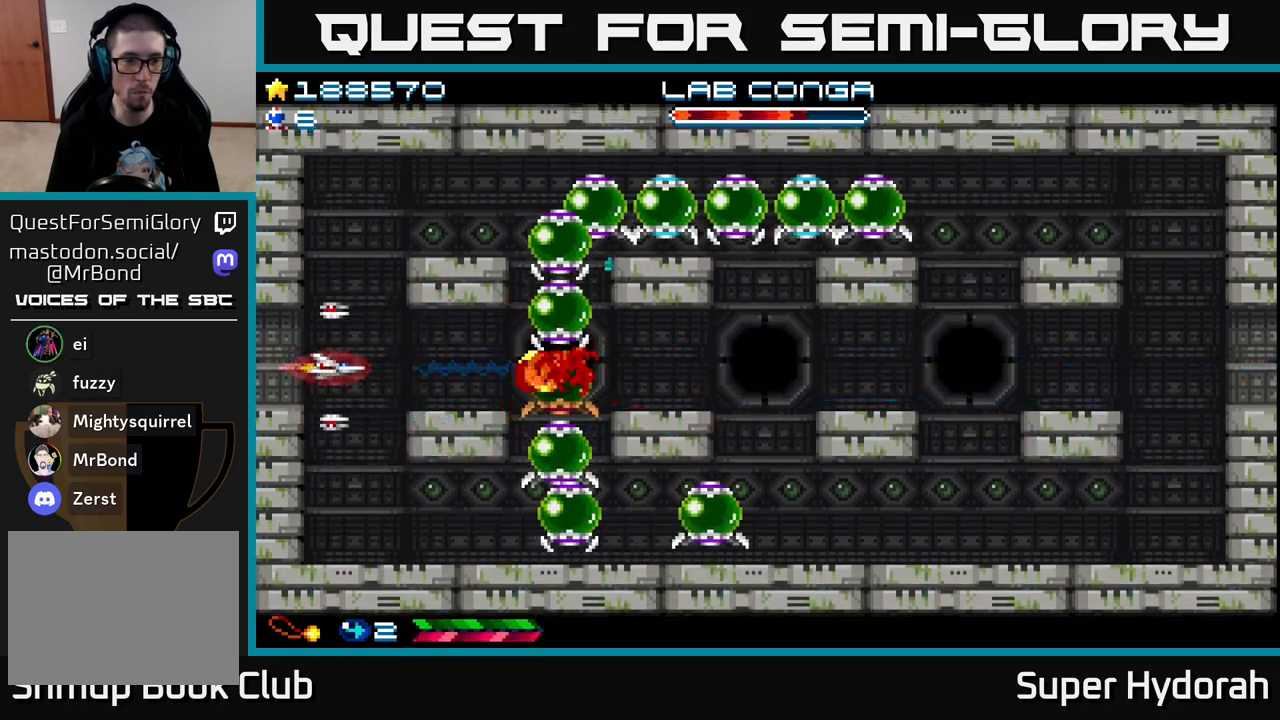
{"buttons": ["A"], "left_stick": "center", "events": []}
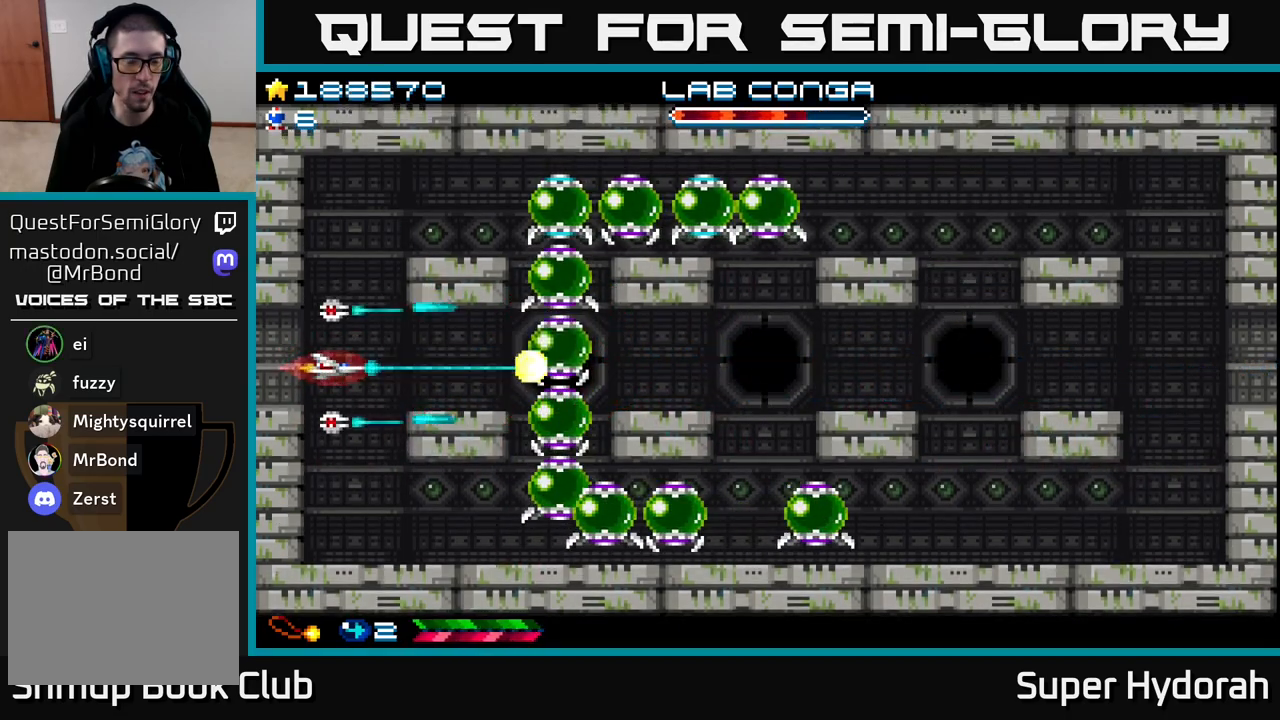
{"buttons": ["A", "DPAD_UP"], "left_stick": "center", "events": [[417, "DPAD_UP", "down"]]}
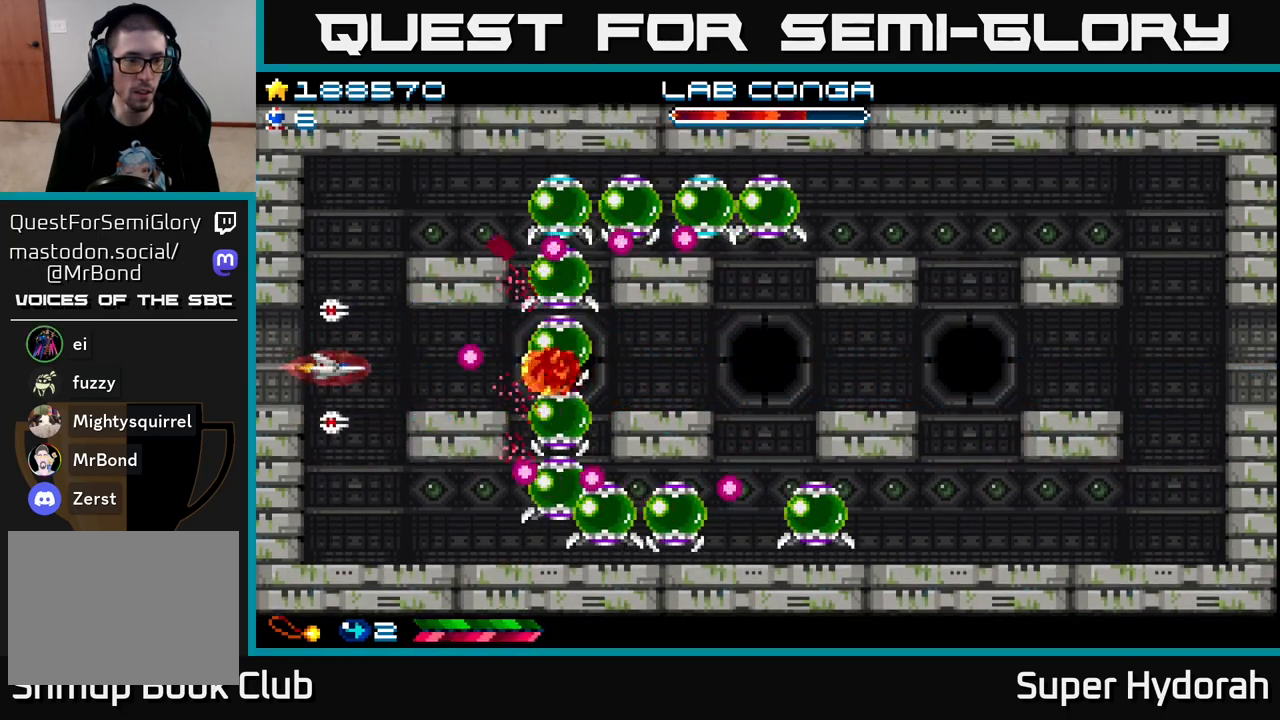
{"buttons": ["A", "DPAD_RIGHT"], "left_stick": "center", "events": [[367, "DPAD_RIGHT", "down"], [417, "DPAD_UP", "up"]]}
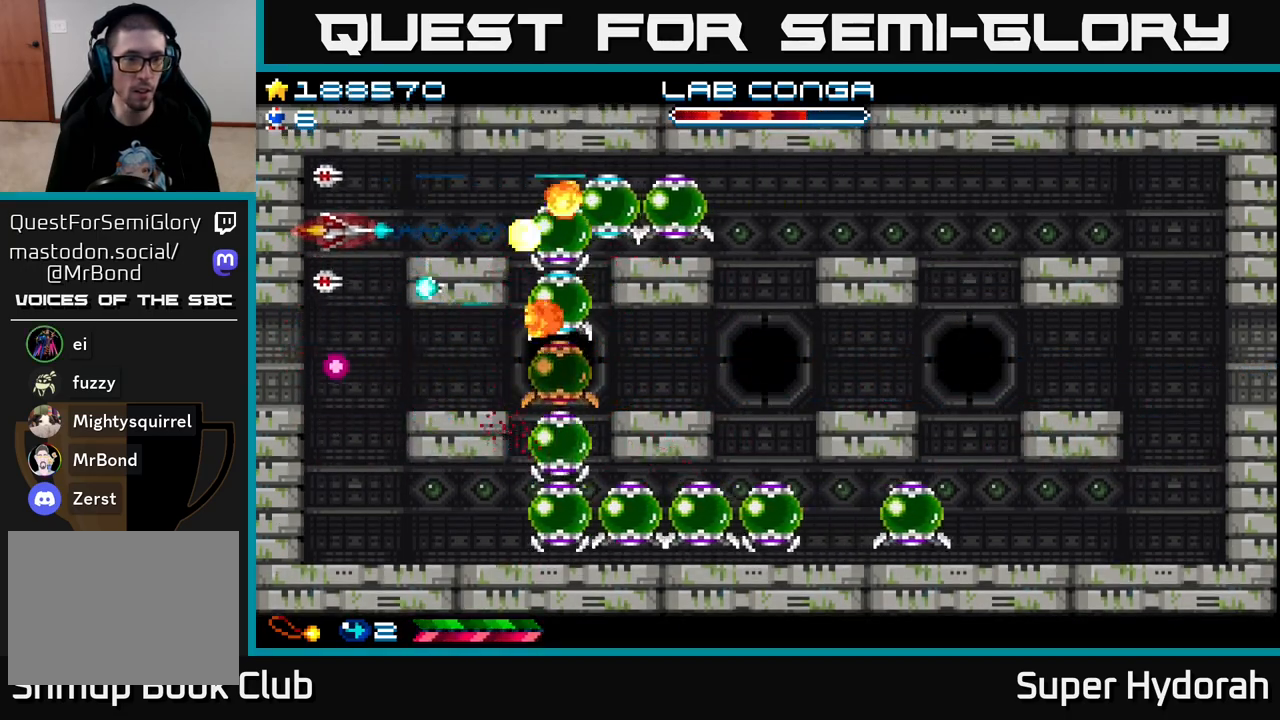
{"buttons": ["A"], "left_stick": "center", "events": [[67, "DPAD_RIGHT", "up"], [250, "DPAD_LEFT", "down"], [450, "DPAD_LEFT", "up"]]}
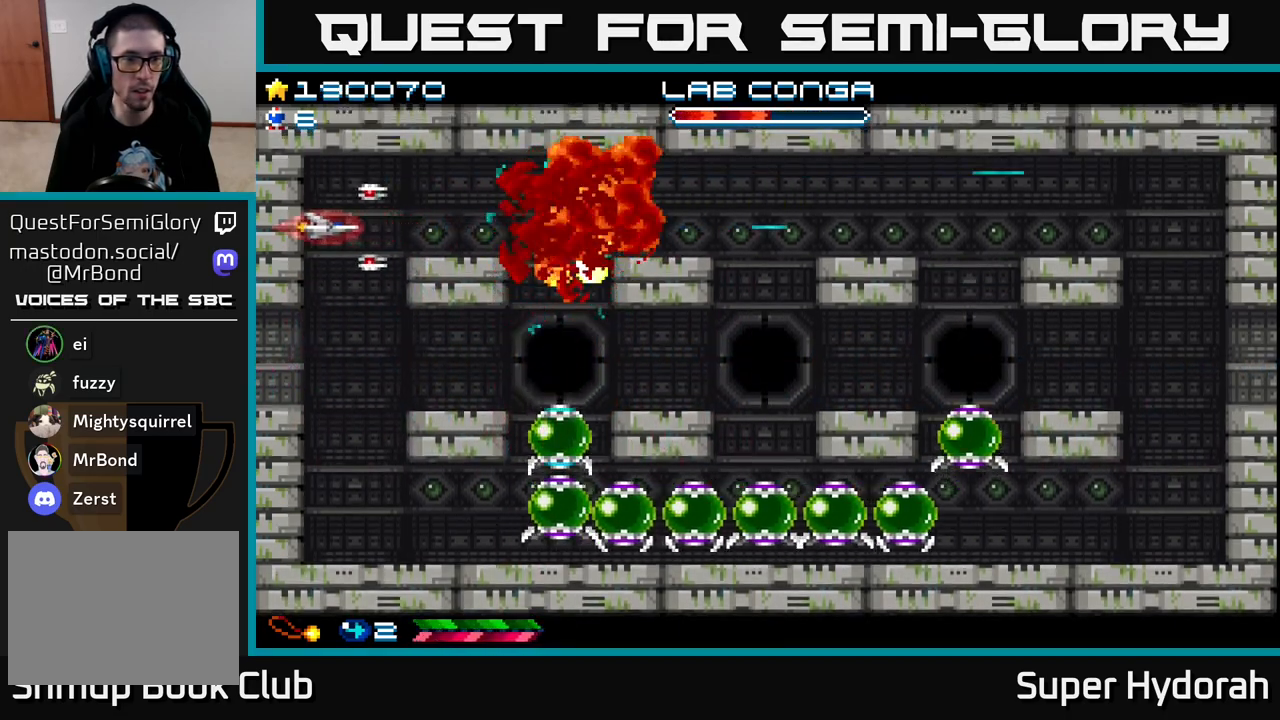
{"buttons": ["A", "DPAD_RIGHT"], "left_stick": "center", "events": [[500, "DPAD_RIGHT", "down"]]}
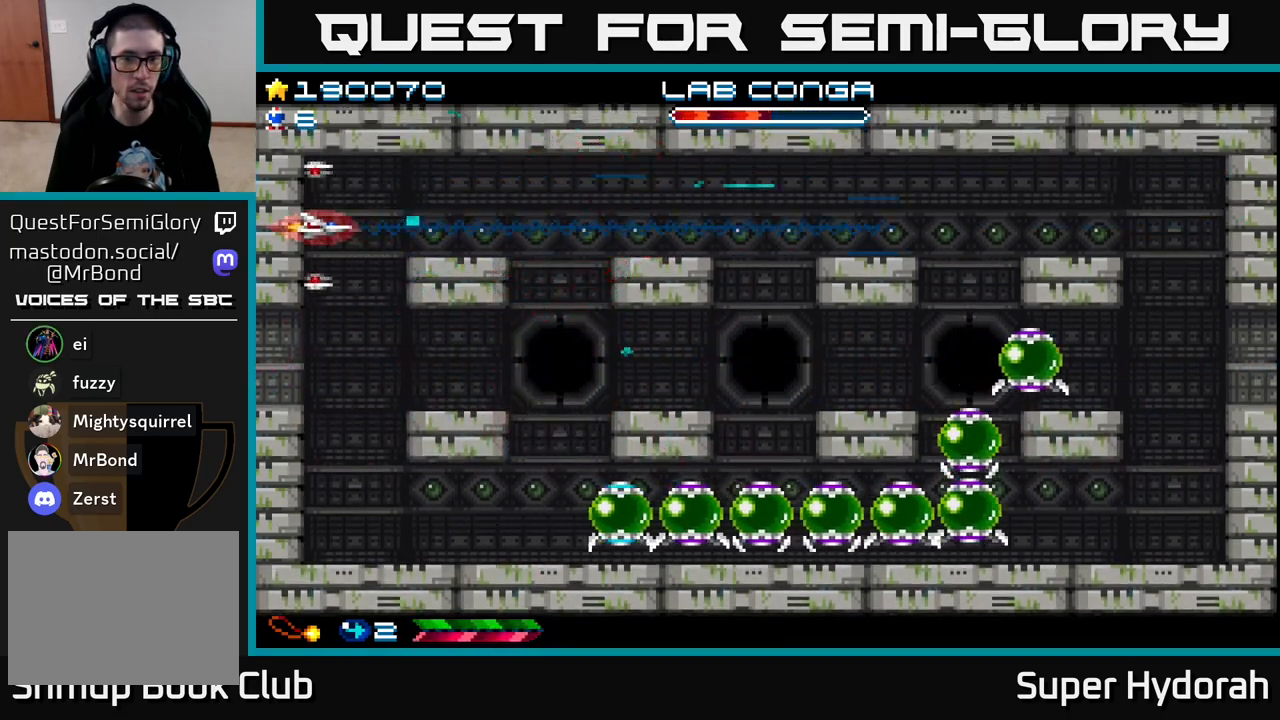
{"buttons": ["A", "DPAD_RIGHT"], "left_stick": "center", "events": []}
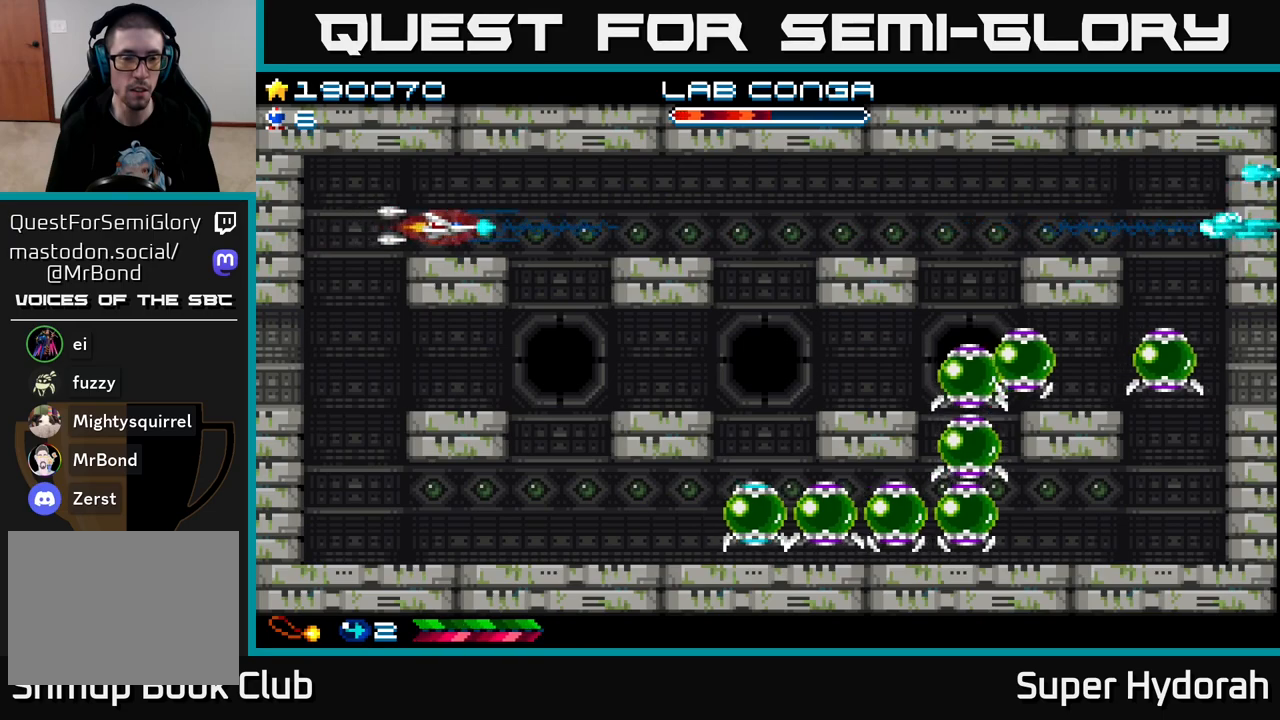
{"buttons": ["A"], "left_stick": "center", "events": [[133, "DPAD_RIGHT", "up"], [317, "DPAD_RIGHT", "down"], [417, "DPAD_RIGHT", "up"]]}
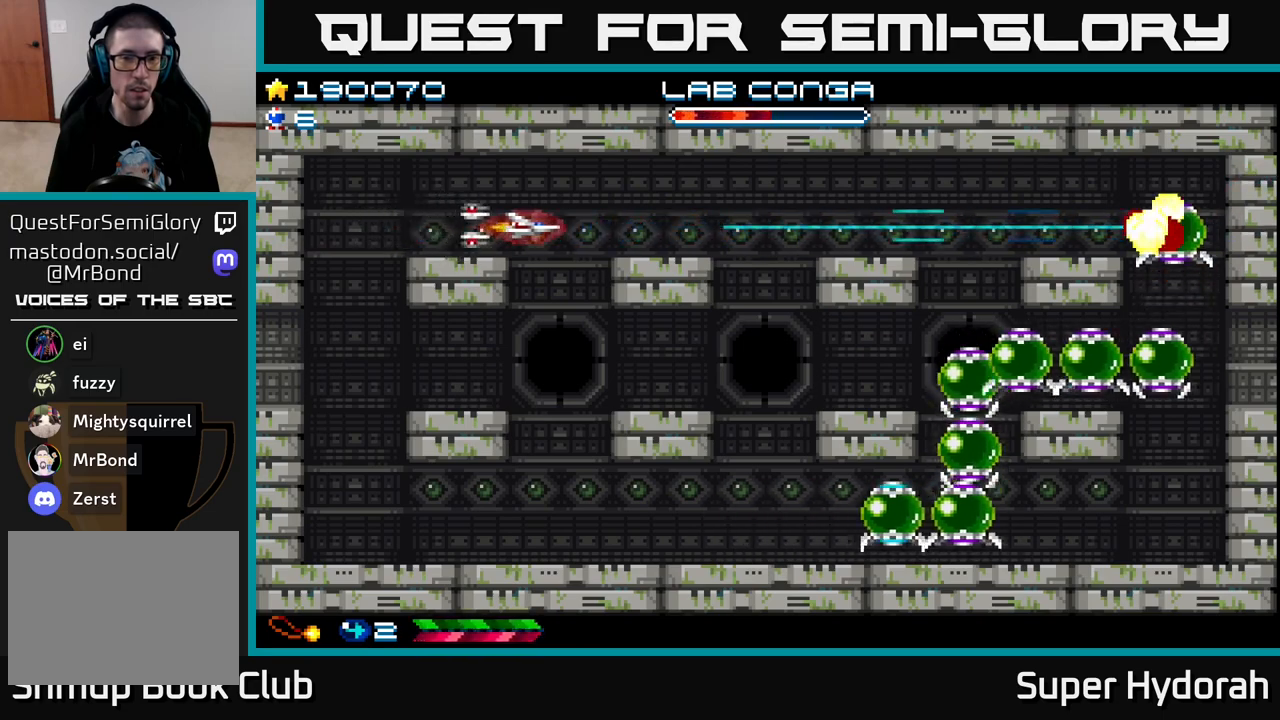
{"buttons": ["A"], "left_stick": "center", "events": [[100, "DPAD_RIGHT", "down"], [233, "DPAD_RIGHT", "up"], [267, "DPAD_UP", "down"], [350, "DPAD_UP", "up"], [400, "DPAD_RIGHT", "down"], [500, "DPAD_RIGHT", "up"]]}
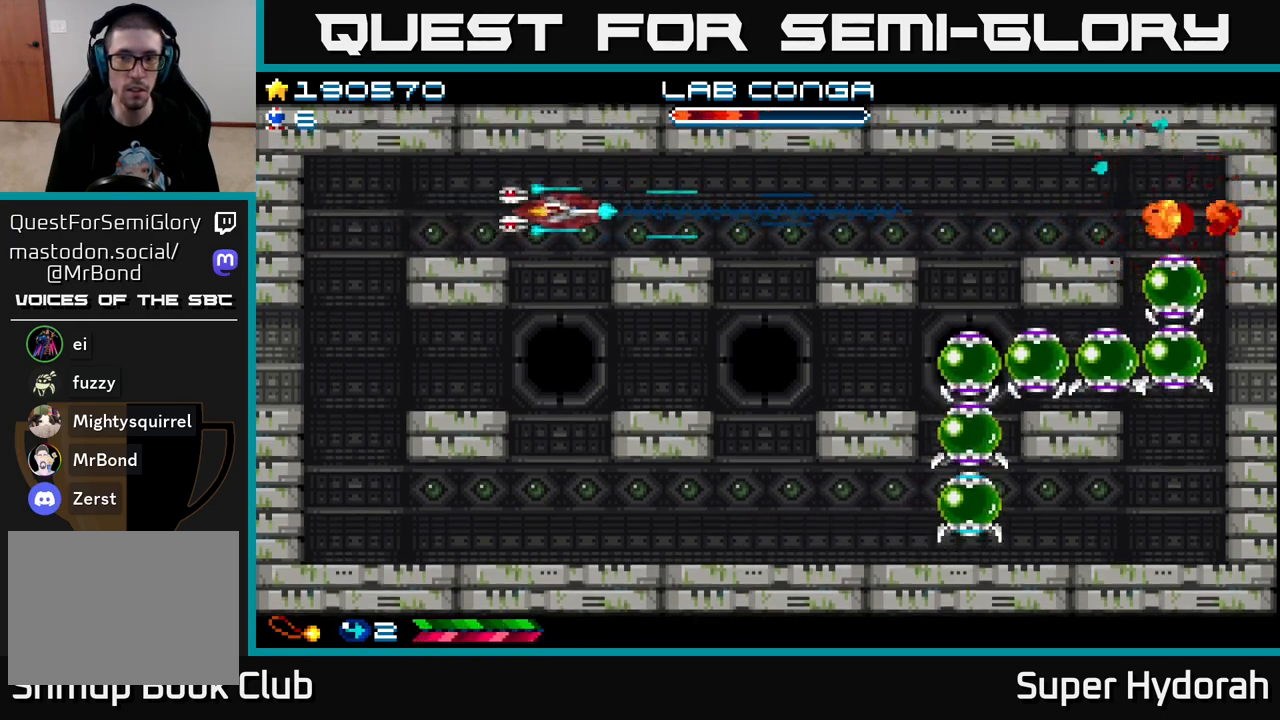
{"buttons": ["A", "DPAD_LEFT"], "left_stick": "center", "events": [[467, "DPAD_LEFT", "down"]]}
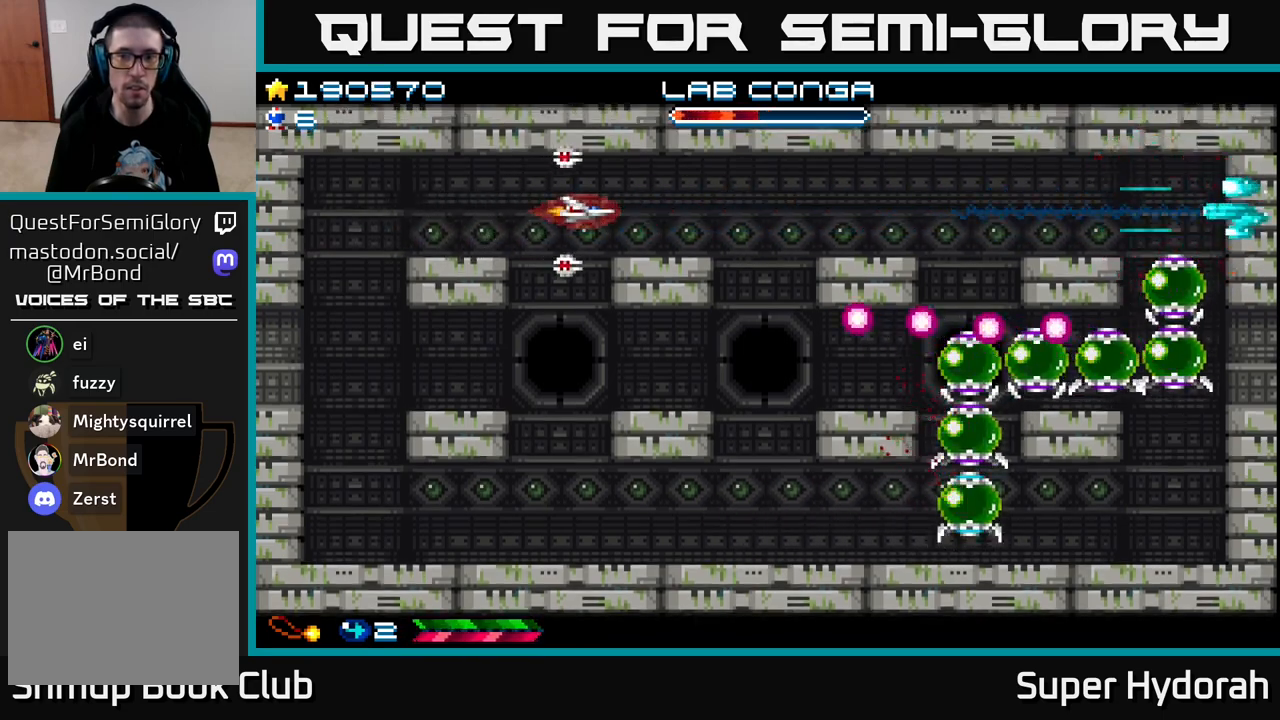
{"buttons": ["A", "DPAD_LEFT"], "left_stick": "center", "events": []}
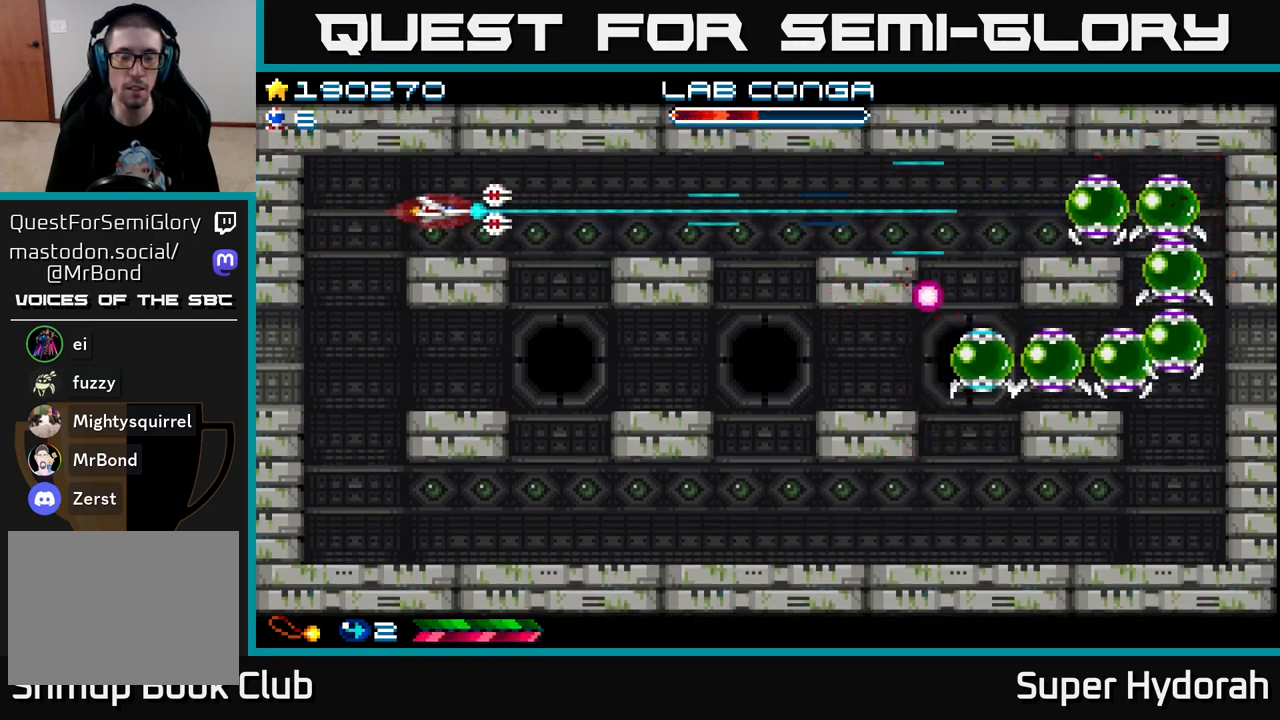
{"buttons": ["A"], "left_stick": "center", "events": [[17, "DPAD_LEFT", "up"]]}
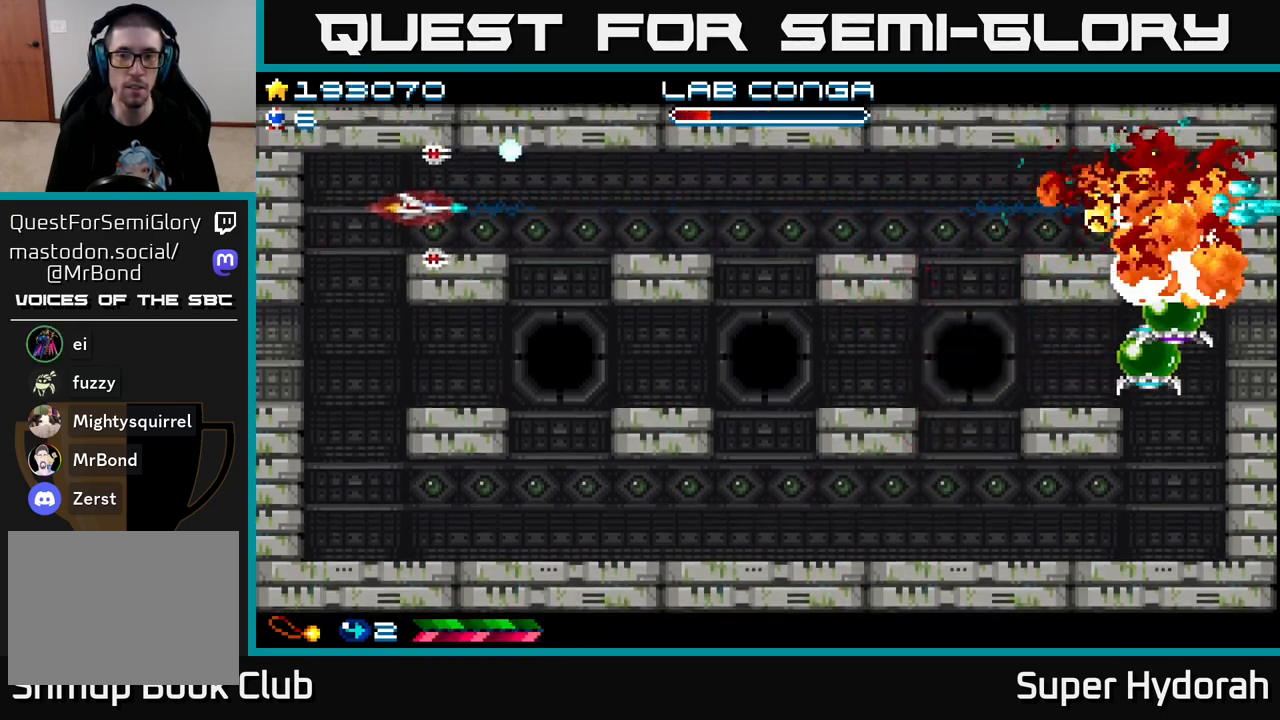
{"buttons": ["A"], "left_stick": "center", "events": [[100, "DPAD_LEFT", "down"], [283, "DPAD_LEFT", "up"]]}
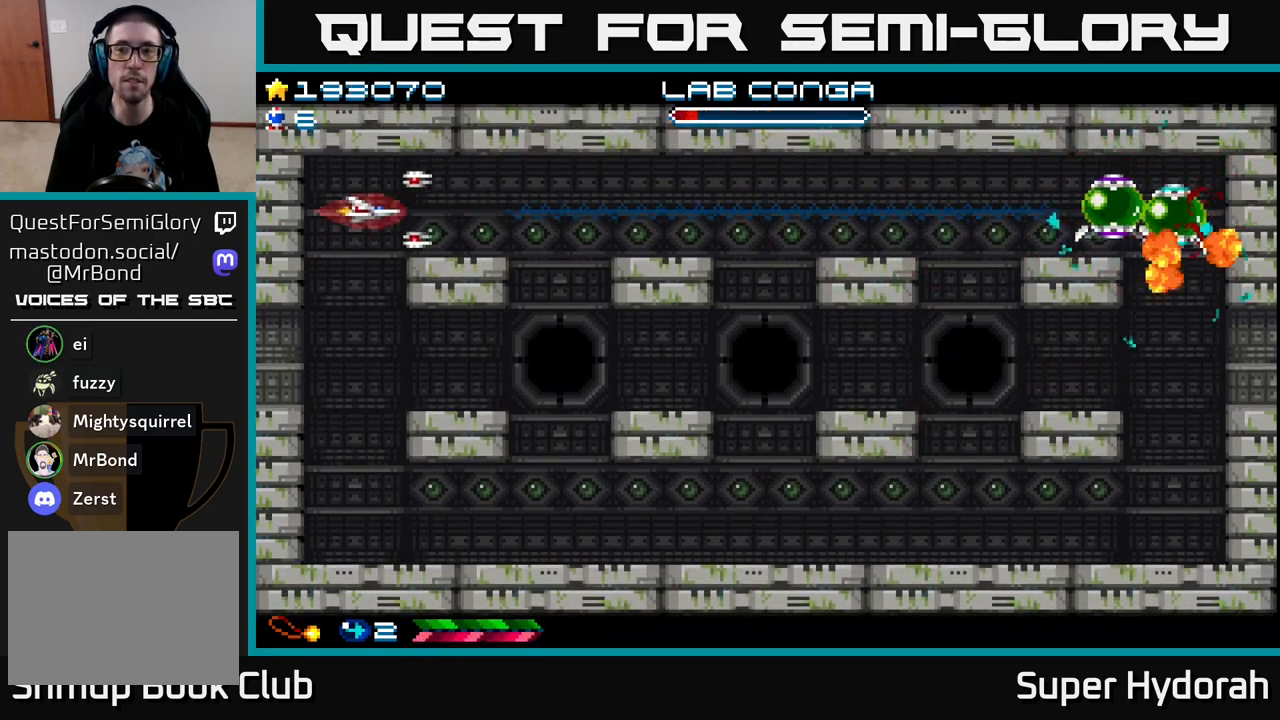
{"buttons": ["A"], "left_stick": "center", "events": []}
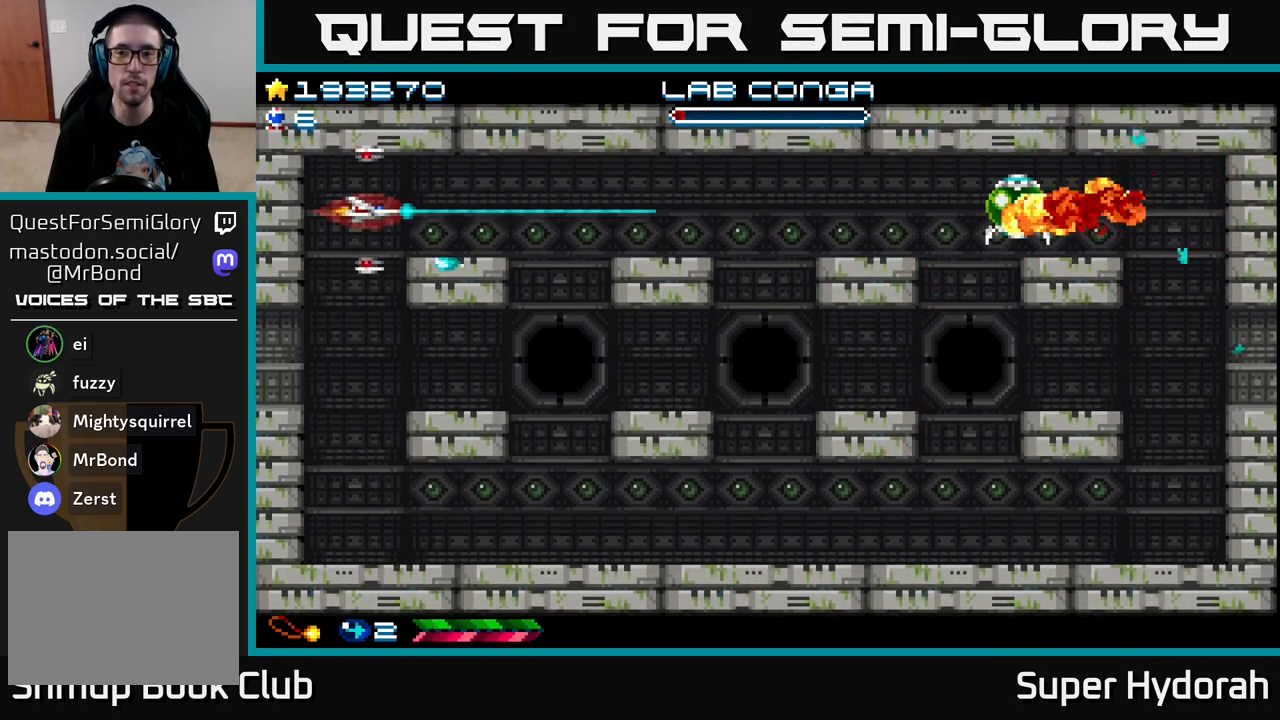
{"buttons": ["A"], "left_stick": "center", "events": []}
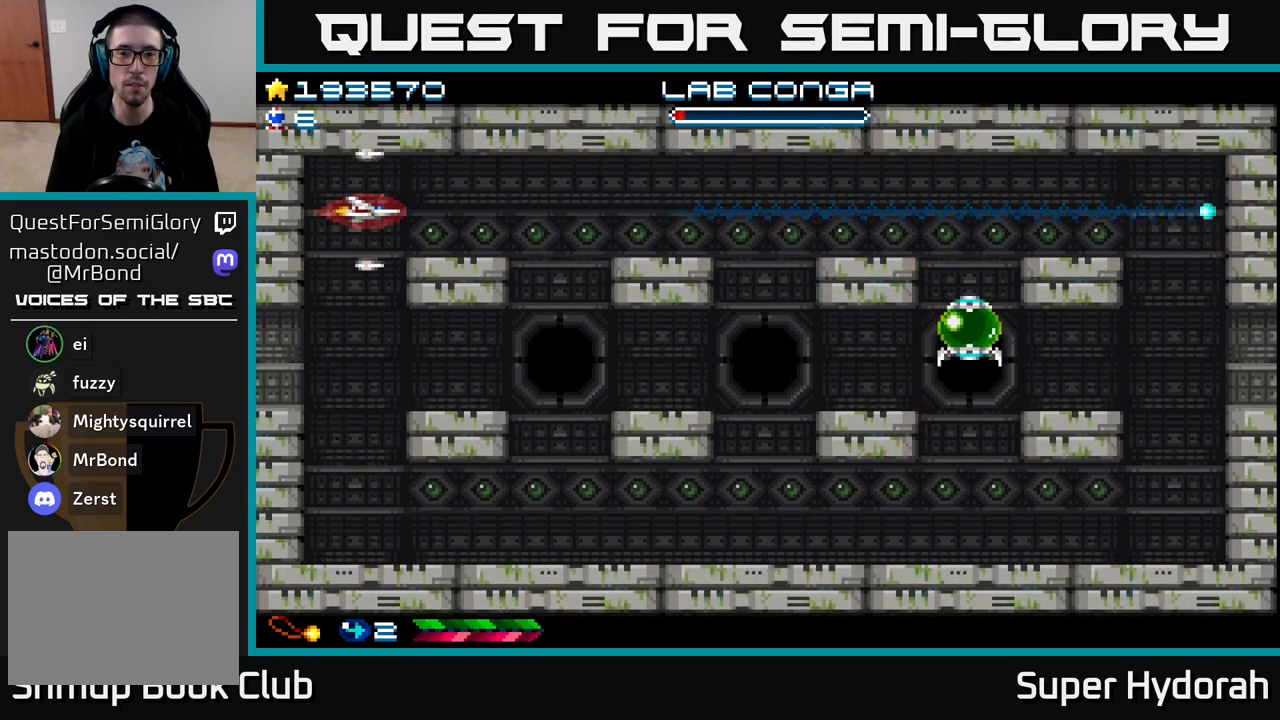
{"buttons": ["A", "DPAD_DOWN"], "left_stick": "center", "events": [[417, "DPAD_LEFT", "down"], [433, "DPAD_DOWN", "down"], [483, "DPAD_LEFT", "up"]]}
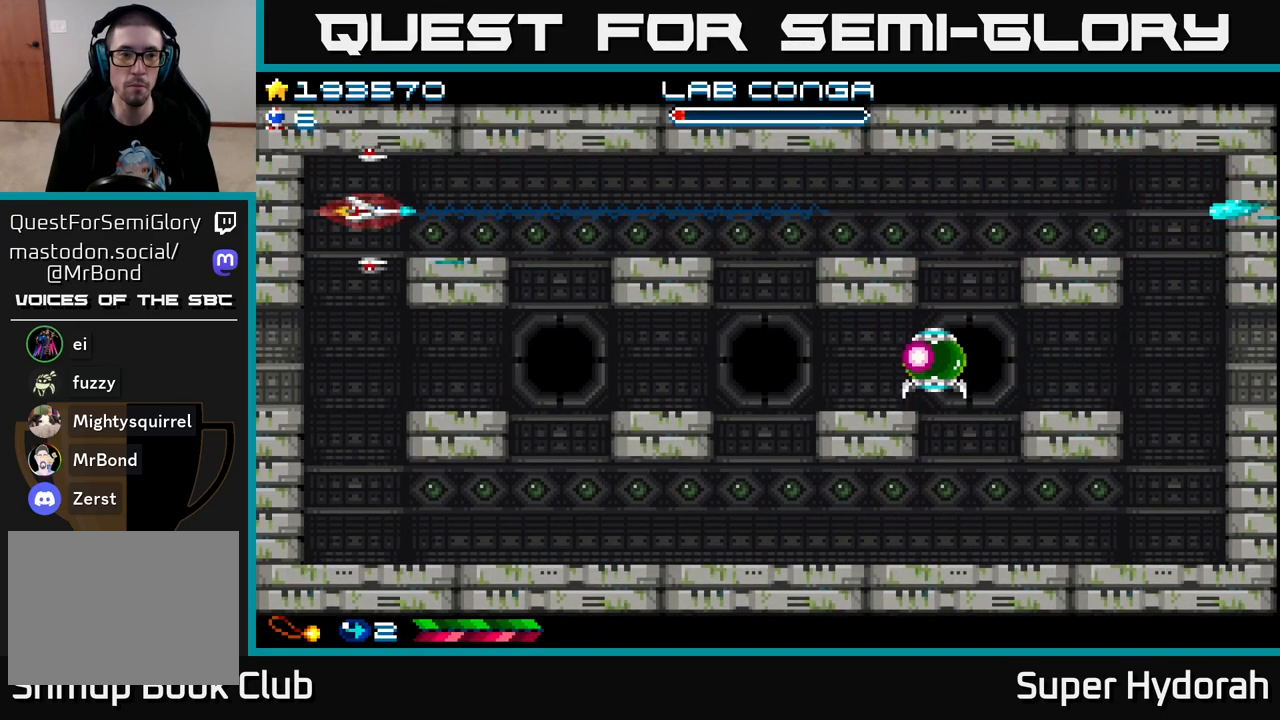
{"buttons": ["A"], "left_stick": "center", "events": [[450, "DPAD_DOWN", "up"]]}
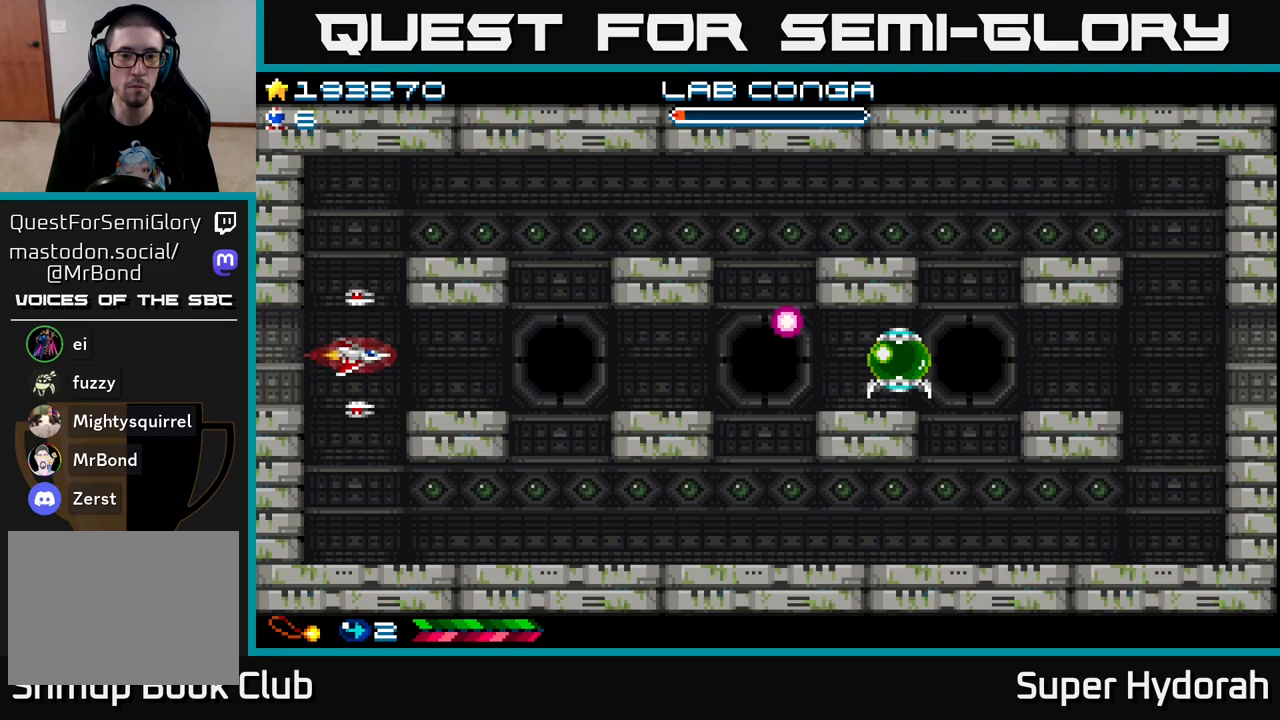
{"buttons": ["A"], "left_stick": "center", "events": []}
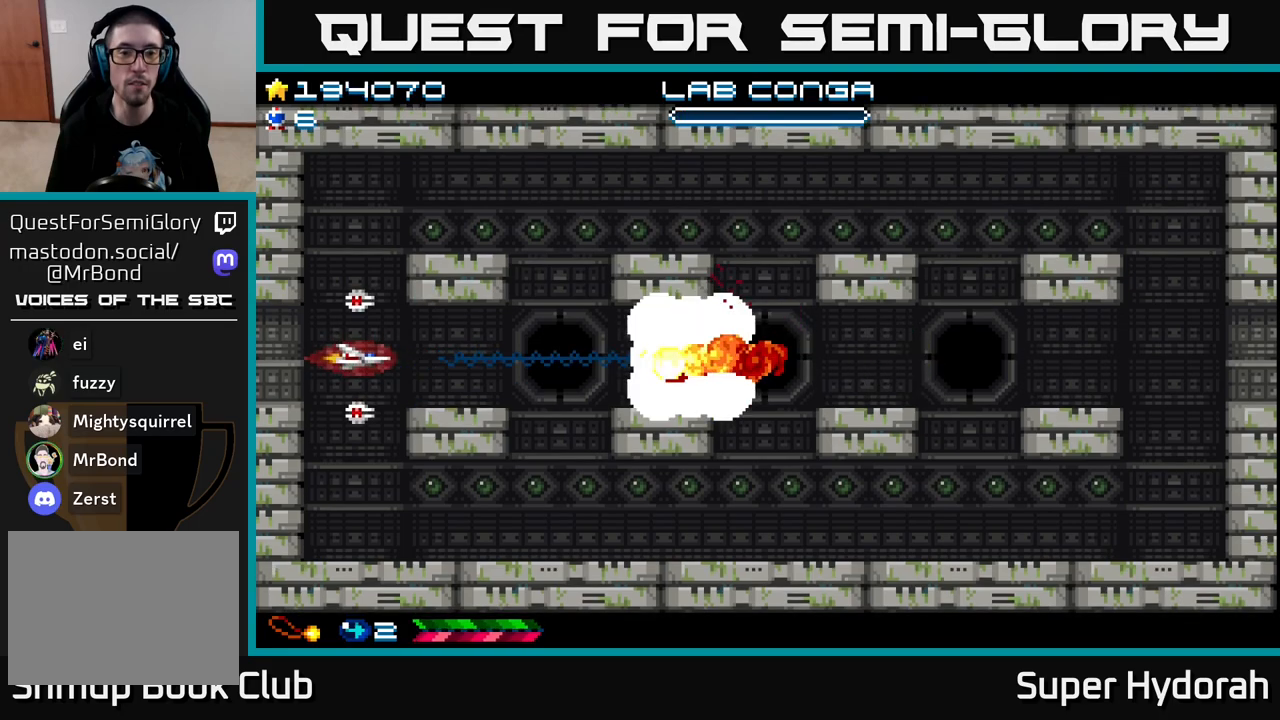
{"buttons": ["A"], "left_stick": "center", "events": []}
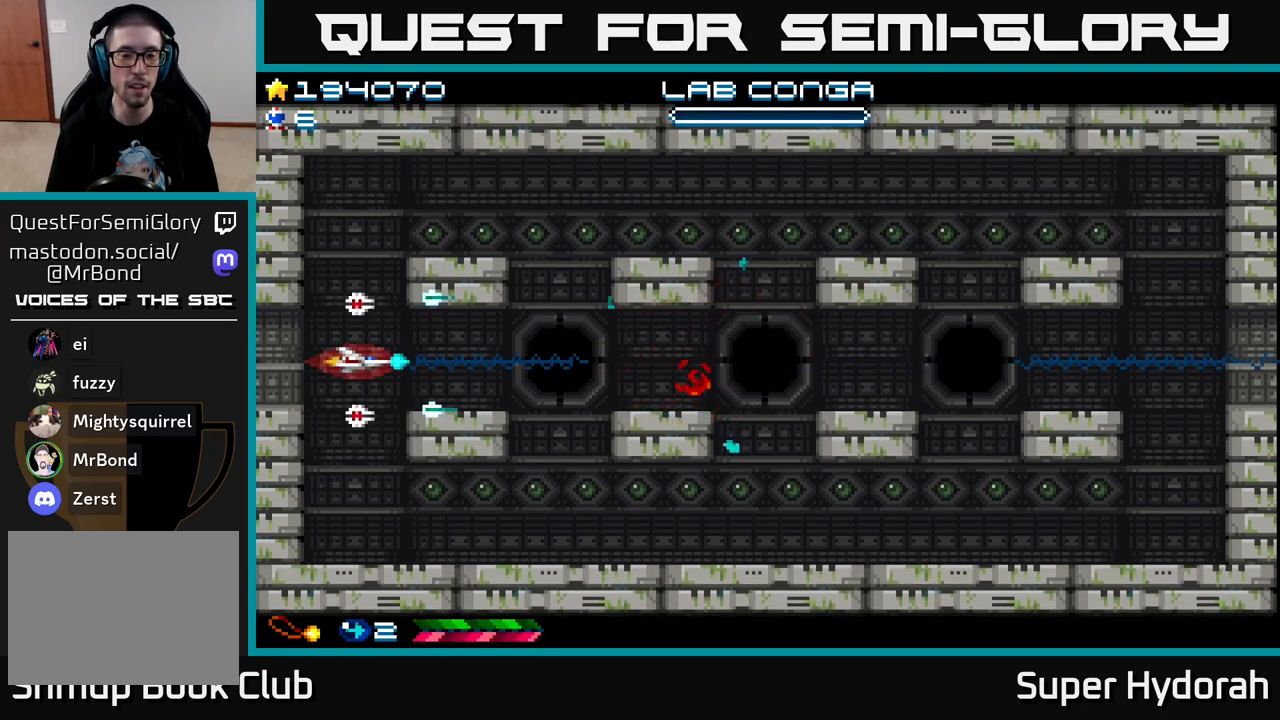
{"buttons": ["A", "DPAD_RIGHT"], "left_stick": "center", "events": [[50, "DPAD_RIGHT", "down"]]}
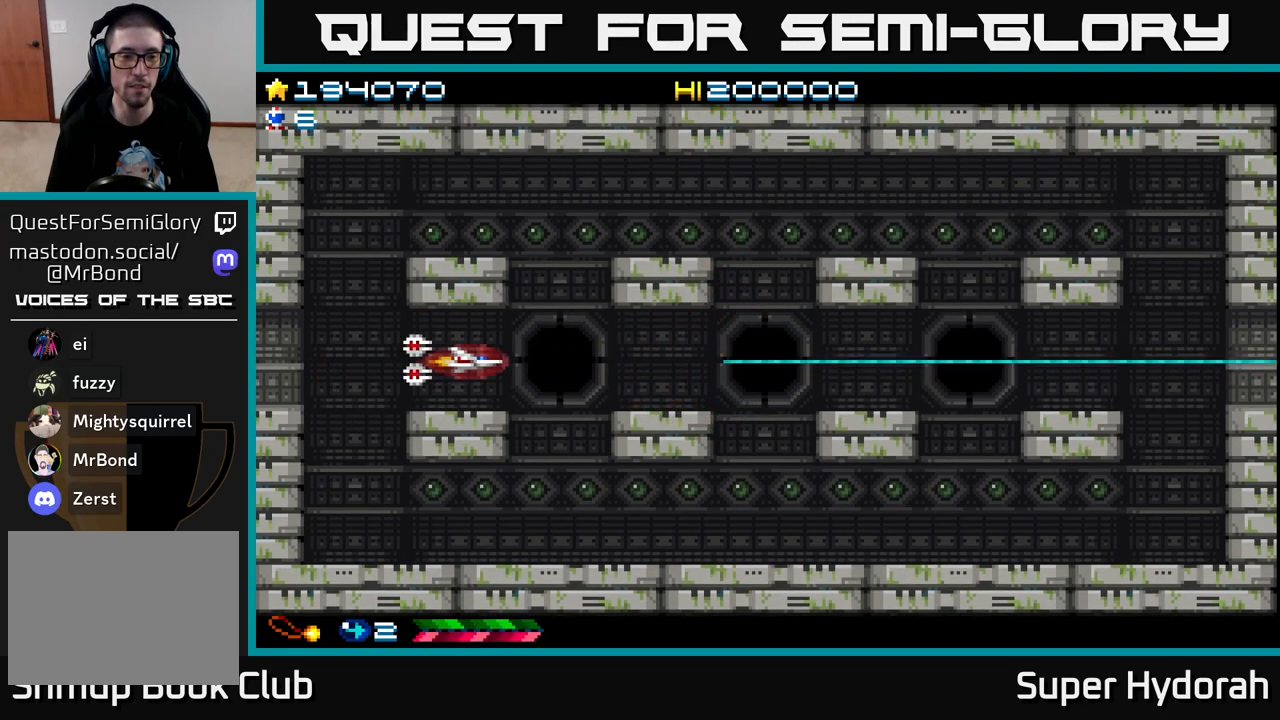
{"buttons": ["A", "DPAD_RIGHT"], "left_stick": "center", "events": []}
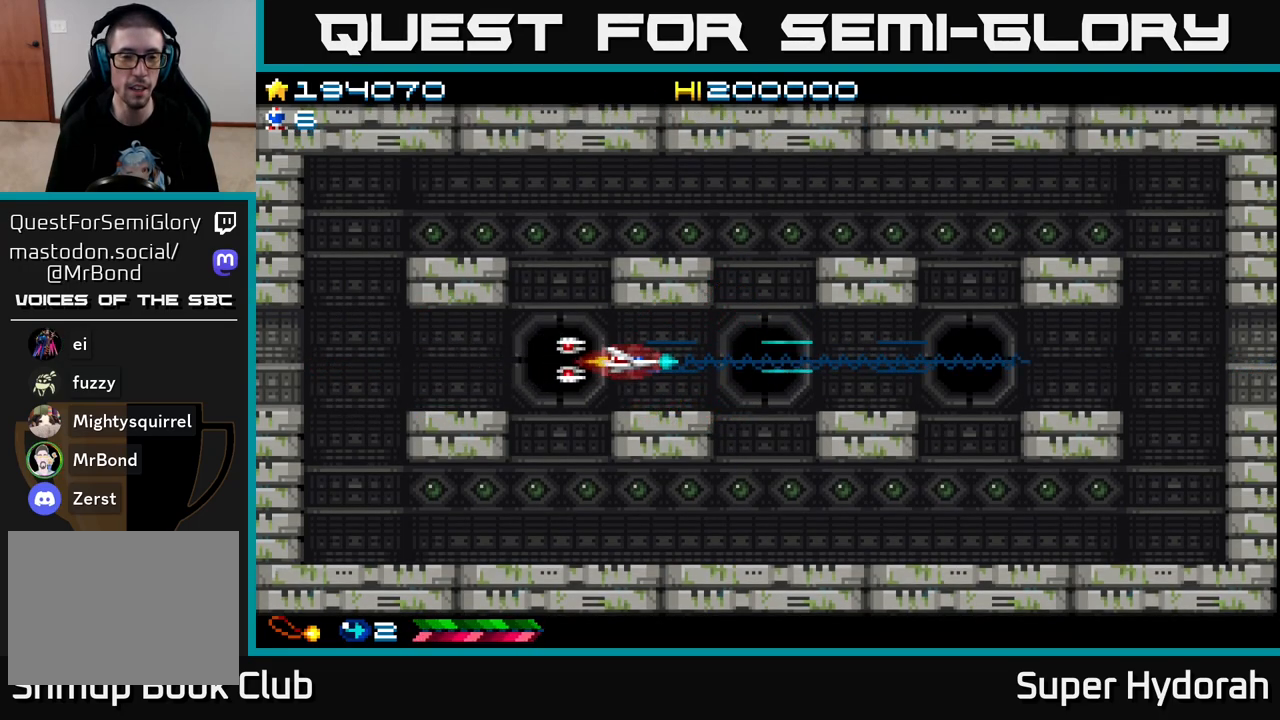
{"buttons": ["A"], "left_stick": "center", "events": [[150, "DPAD_RIGHT", "up"]]}
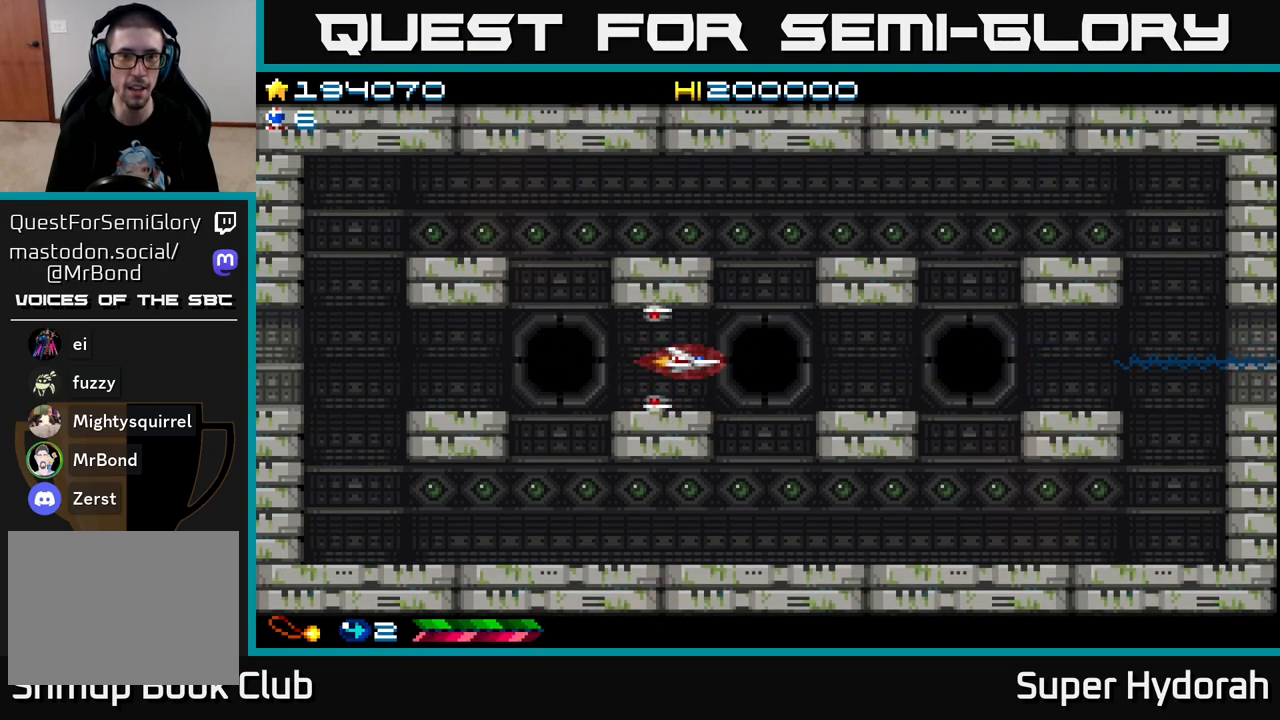
{"buttons": [], "left_stick": "center", "events": [[333, "A", "up"]]}
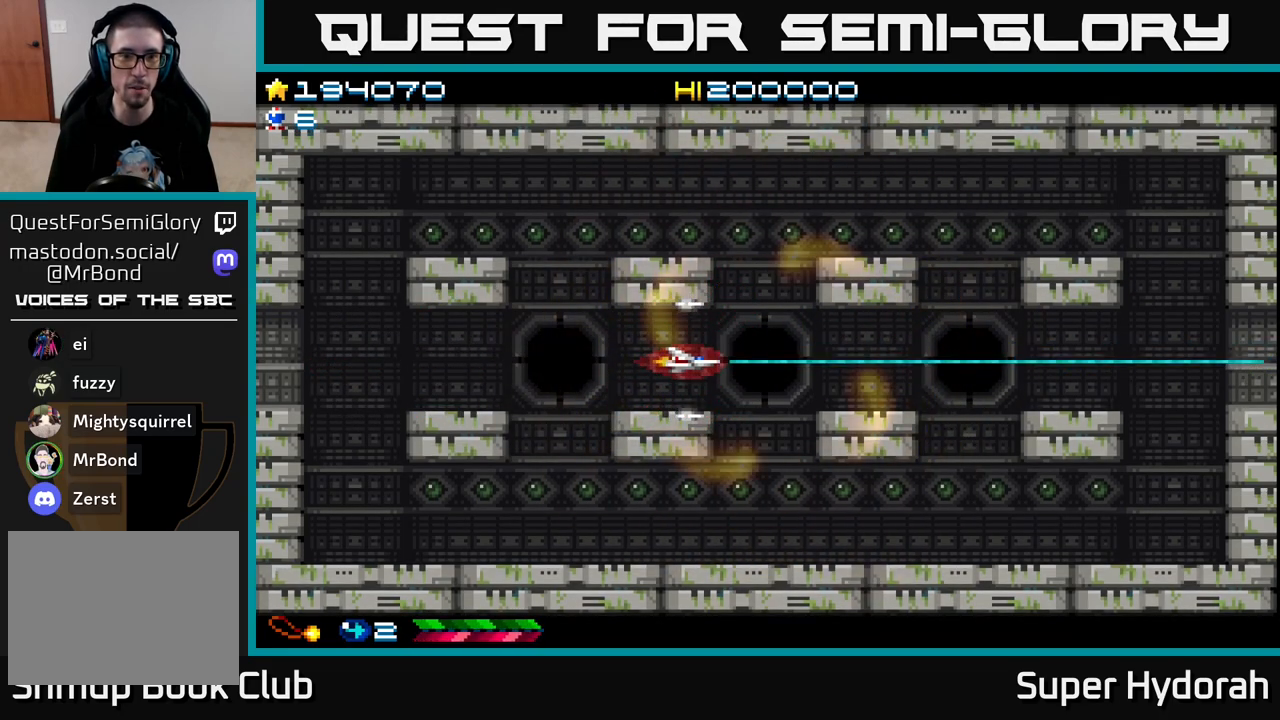
{"buttons": ["DPAD_RIGHT"], "left_stick": "center", "events": [[300, "DPAD_RIGHT", "down"]]}
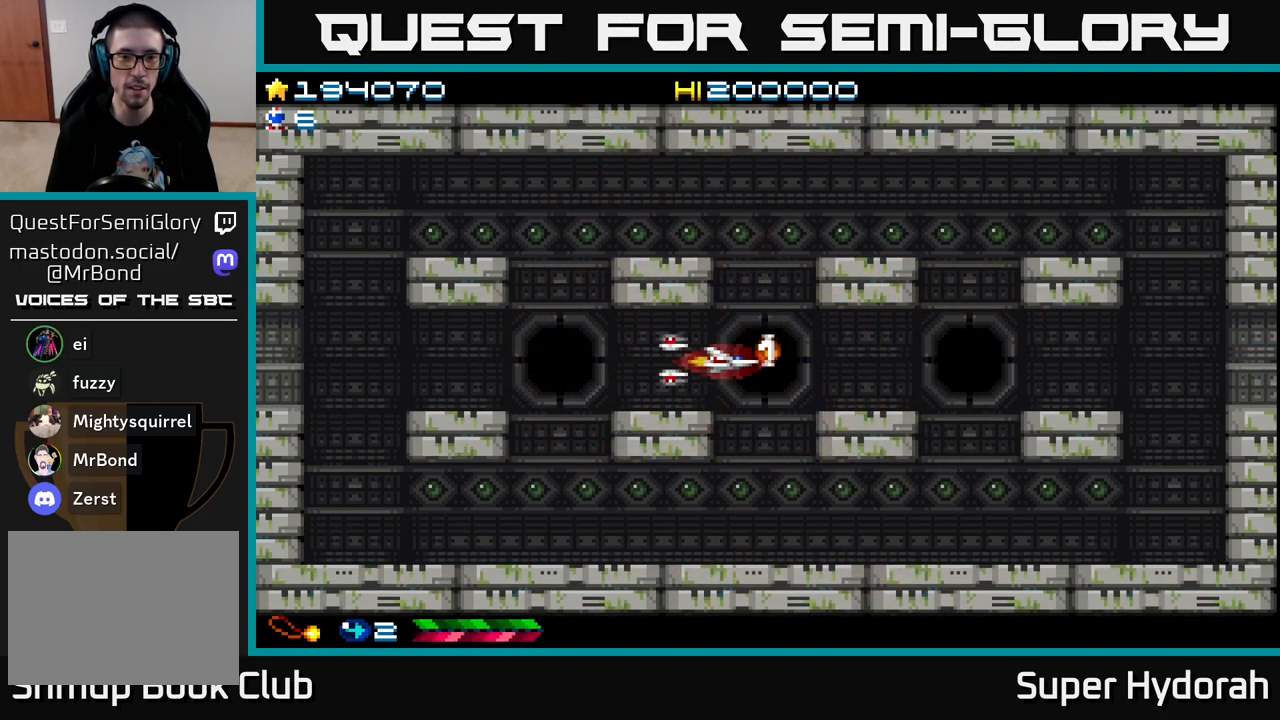
{"buttons": ["DPAD_RIGHT"], "left_stick": "center", "events": [[200, "DPAD_RIGHT", "up"], [417, "DPAD_RIGHT", "down"]]}
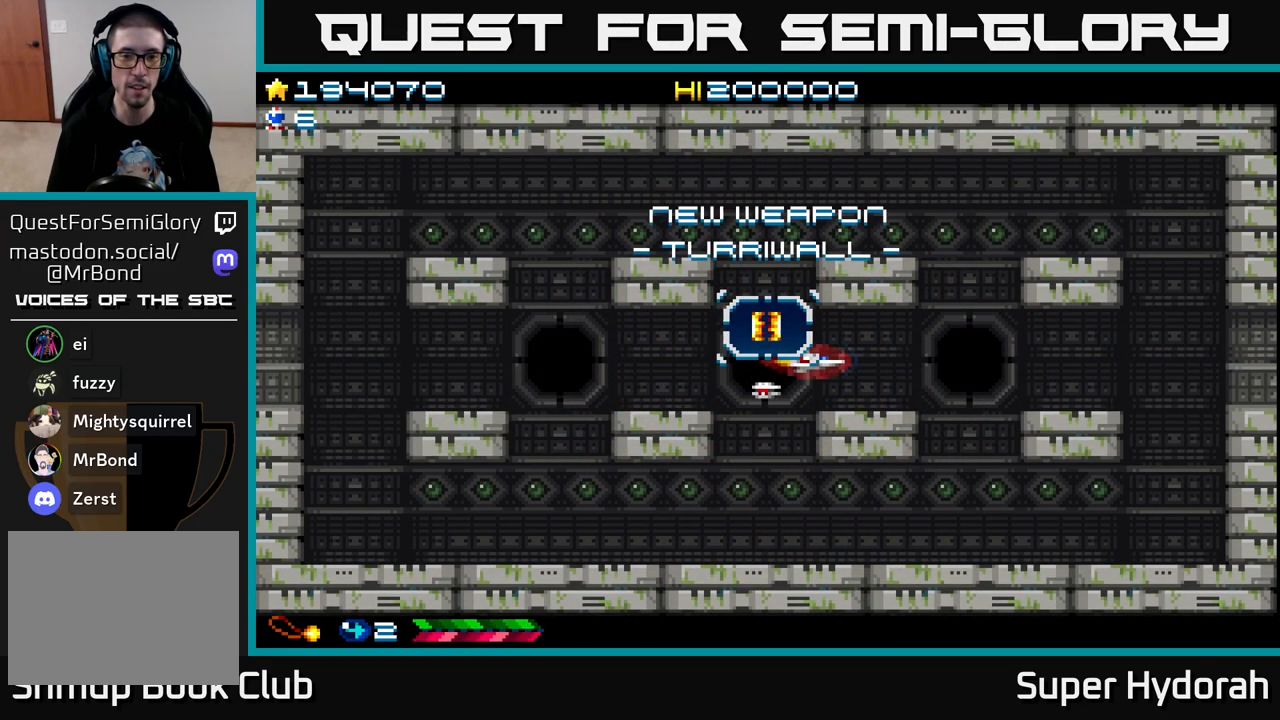
{"buttons": ["DPAD_LEFT"], "left_stick": "center", "events": [[317, "DPAD_RIGHT", "up"], [400, "DPAD_LEFT", "down"]]}
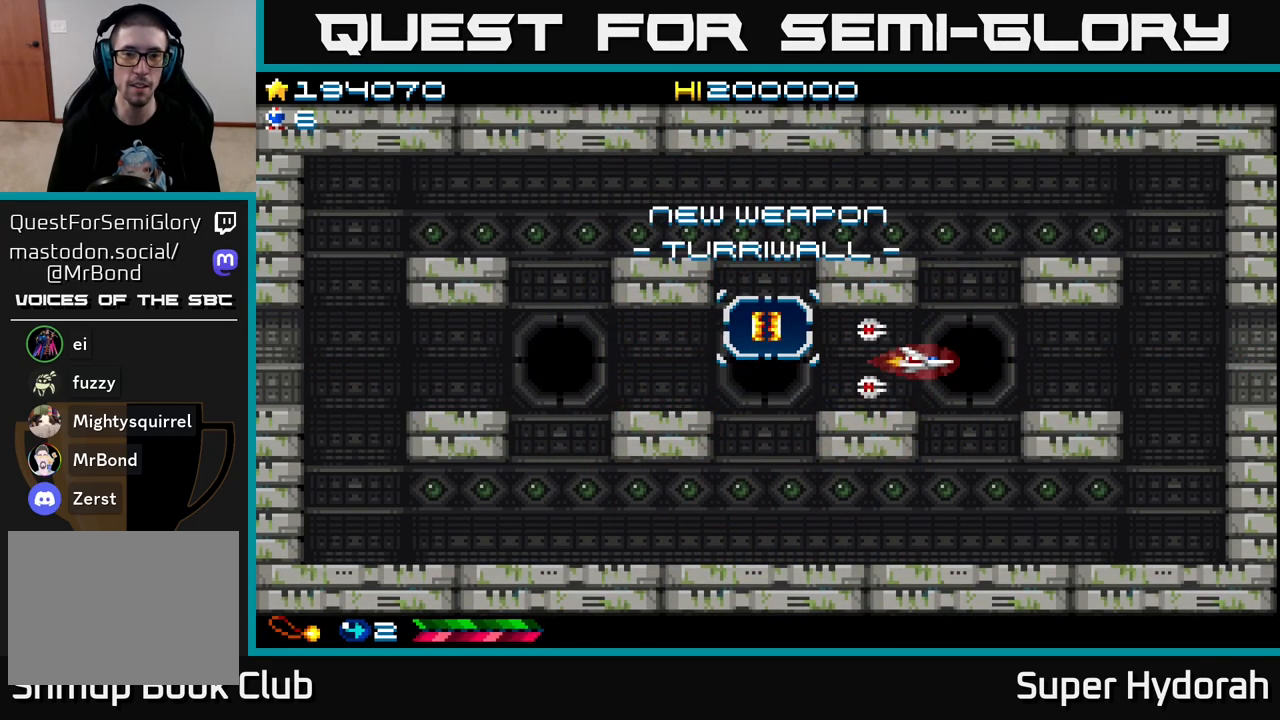
{"buttons": [], "left_stick": "center", "events": [[400, "DPAD_LEFT", "up"]]}